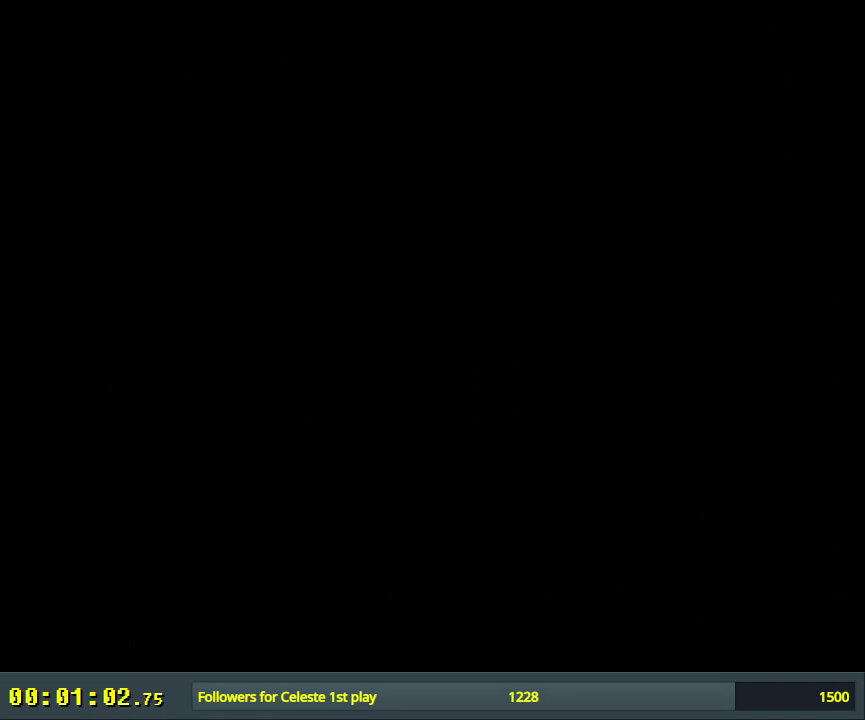
Gameplay with a controller (Nintendo layout); each line is a JSON object with the inputs held at the frame after it (dt_ms = milliseconds from this image to that frame). "events" lists button and stick changes between this image and that frame as [ms after this image, input, new state], when the widget could be followed in between. Not read: L3 R3.
{"dt_ms": 500, "buttons": [], "events": []}
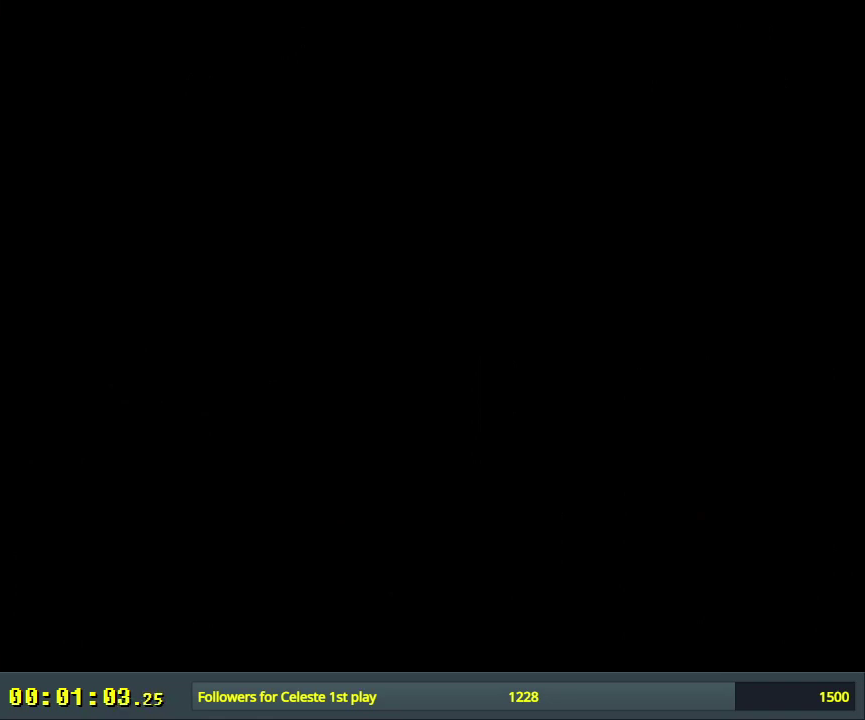
{"dt_ms": 500, "buttons": [], "events": []}
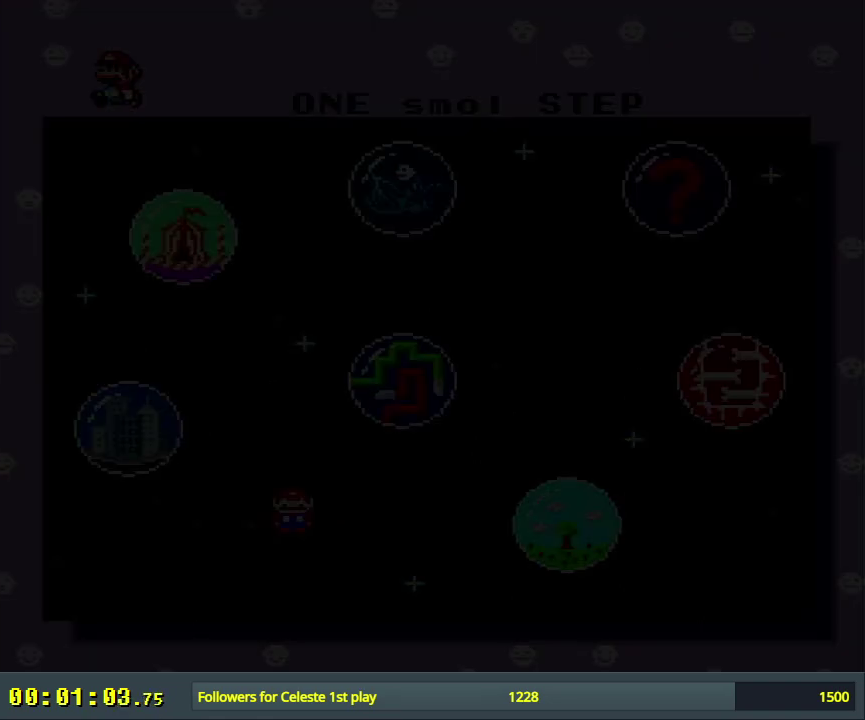
{"dt_ms": 500, "buttons": [], "events": []}
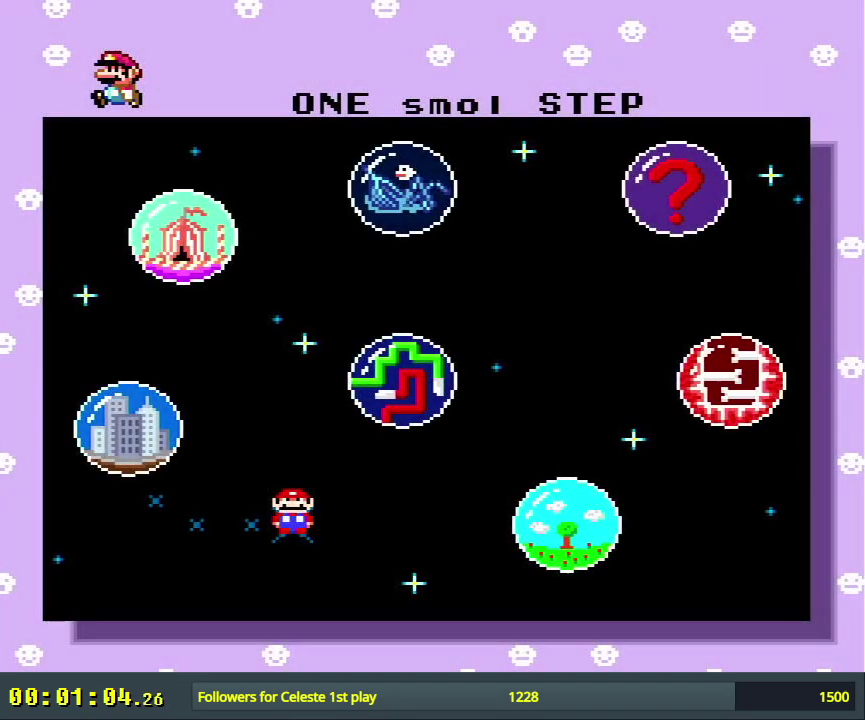
{"dt_ms": 400, "buttons": ["DPAD_LEFT"], "events": [[317, "DPAD_LEFT", "down"]]}
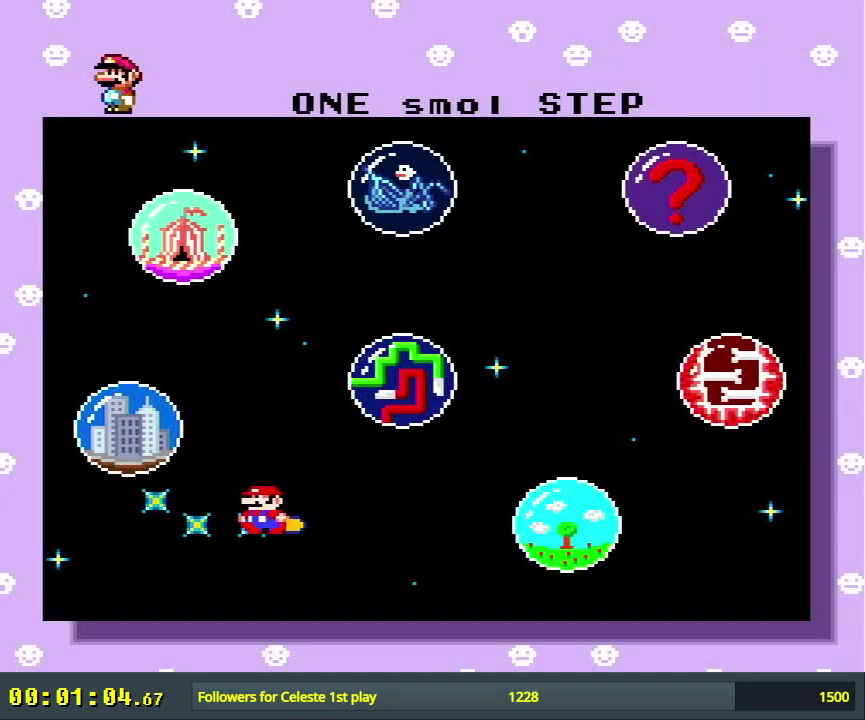
{"dt_ms": 600, "buttons": [], "events": [[117, "DPAD_LEFT", "up"]]}
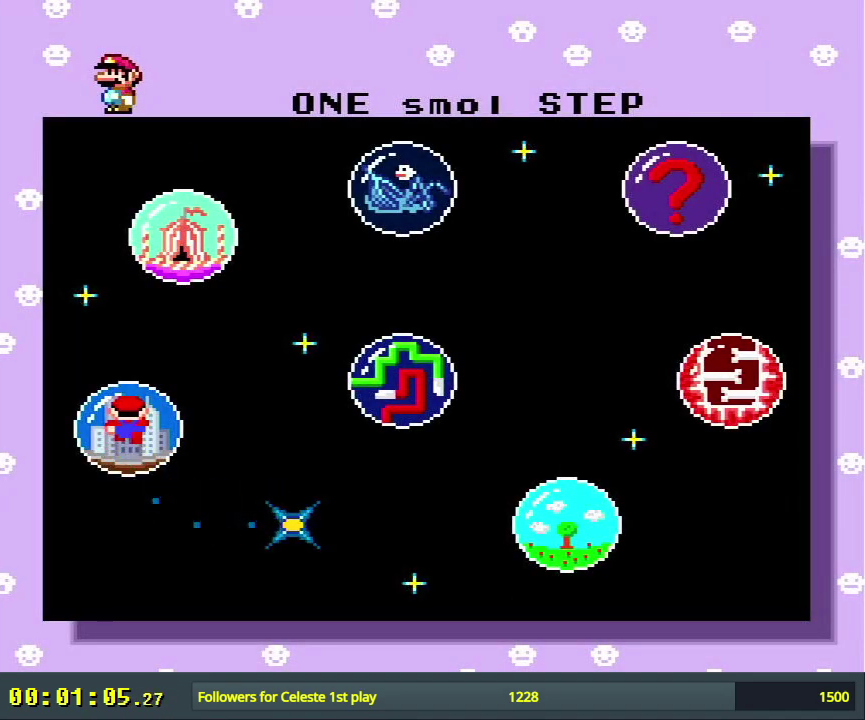
{"dt_ms": 500, "buttons": [], "events": []}
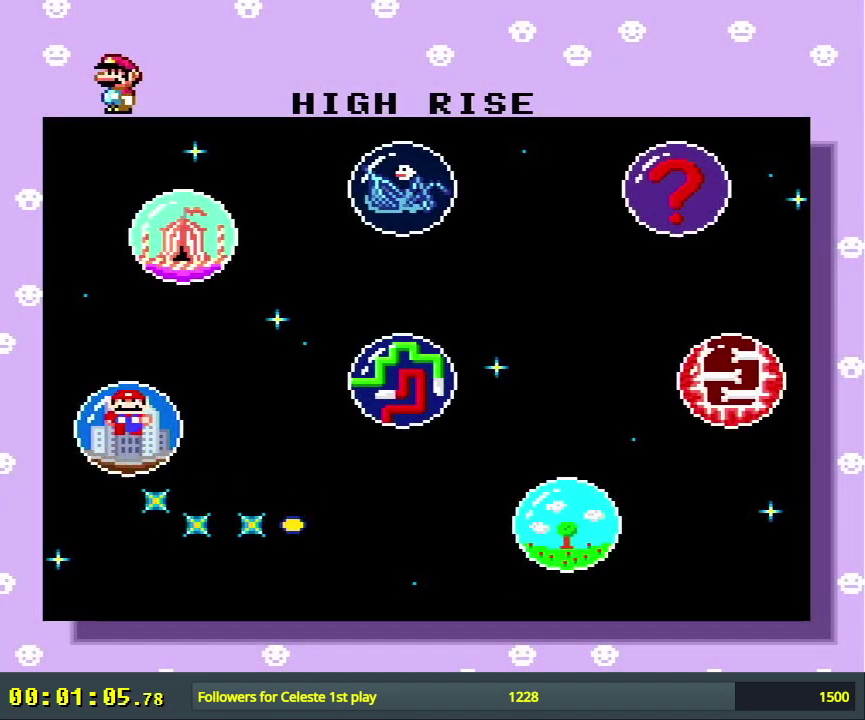
{"dt_ms": 500, "buttons": [], "events": [[233, "A", "down"], [417, "A", "up"]]}
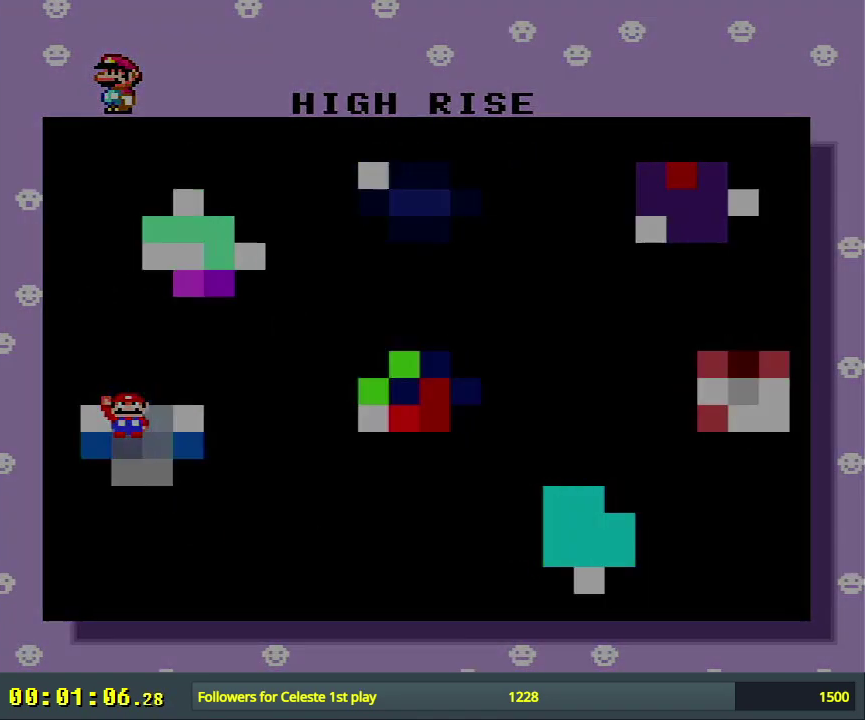
{"dt_ms": 500, "buttons": [], "events": []}
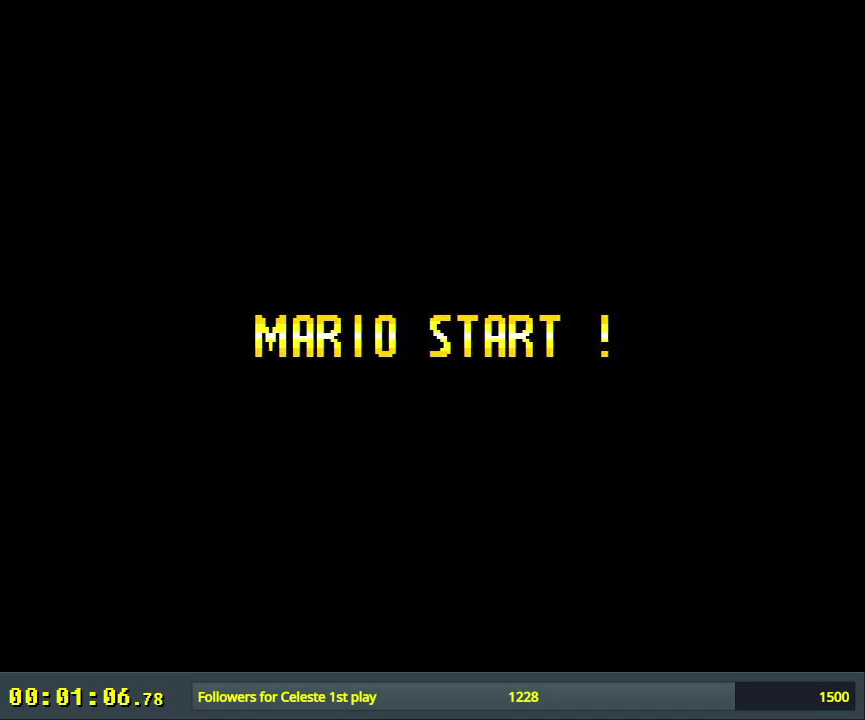
{"dt_ms": 500, "buttons": [], "events": []}
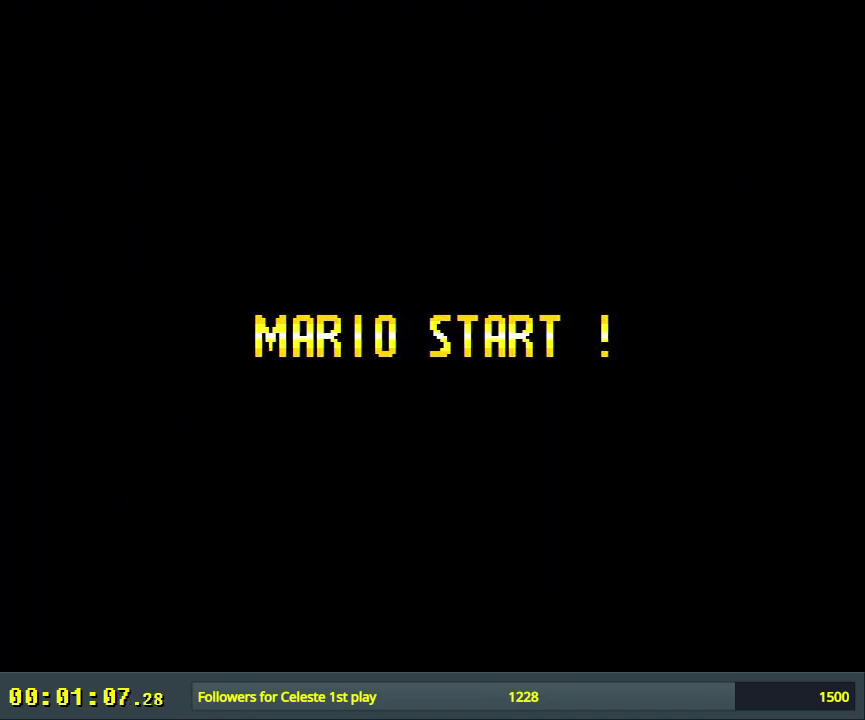
{"dt_ms": 500, "buttons": [], "events": []}
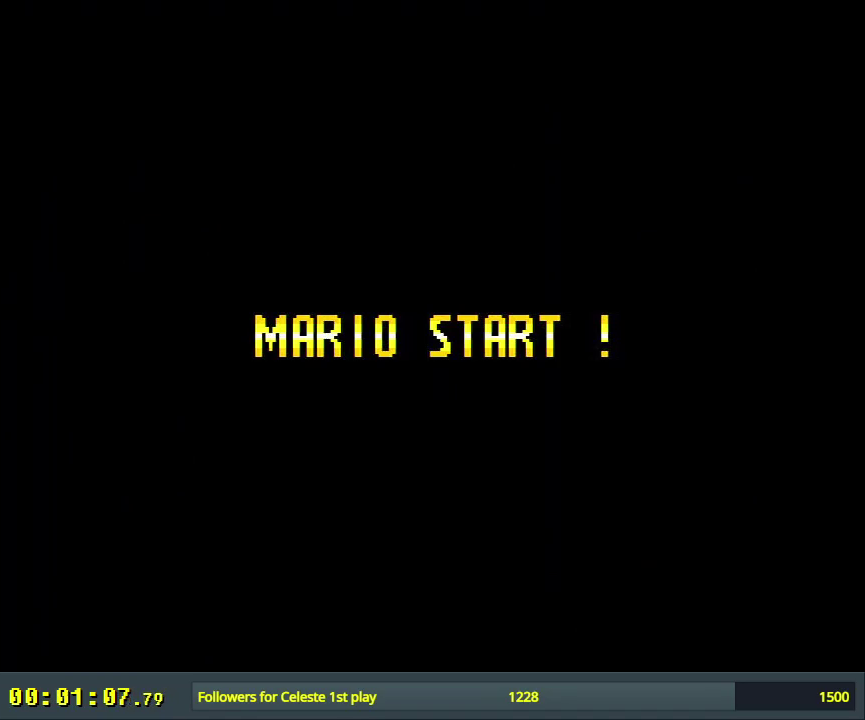
{"dt_ms": 500, "buttons": [], "events": []}
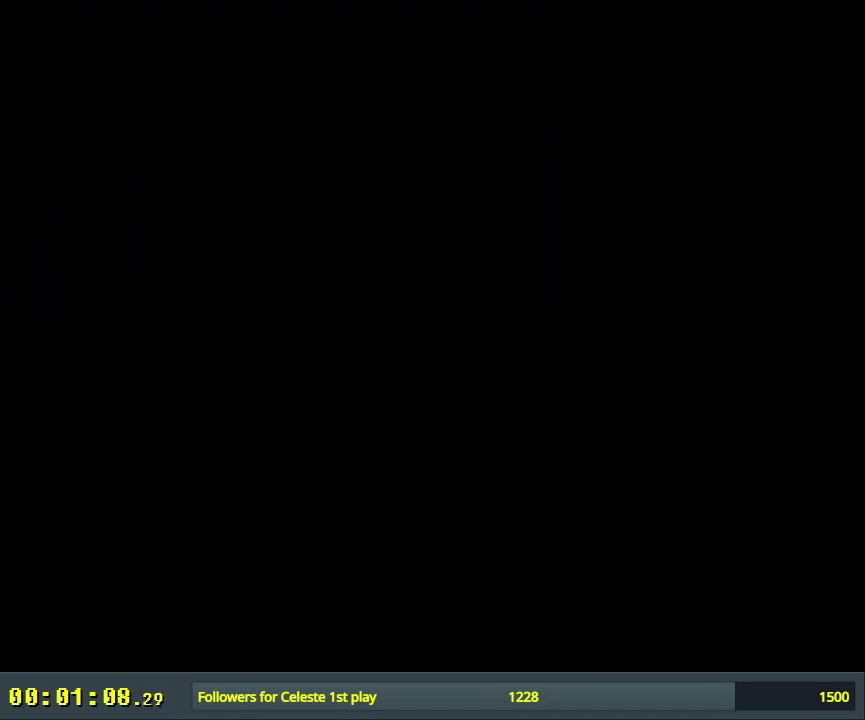
{"dt_ms": 500, "buttons": [], "events": []}
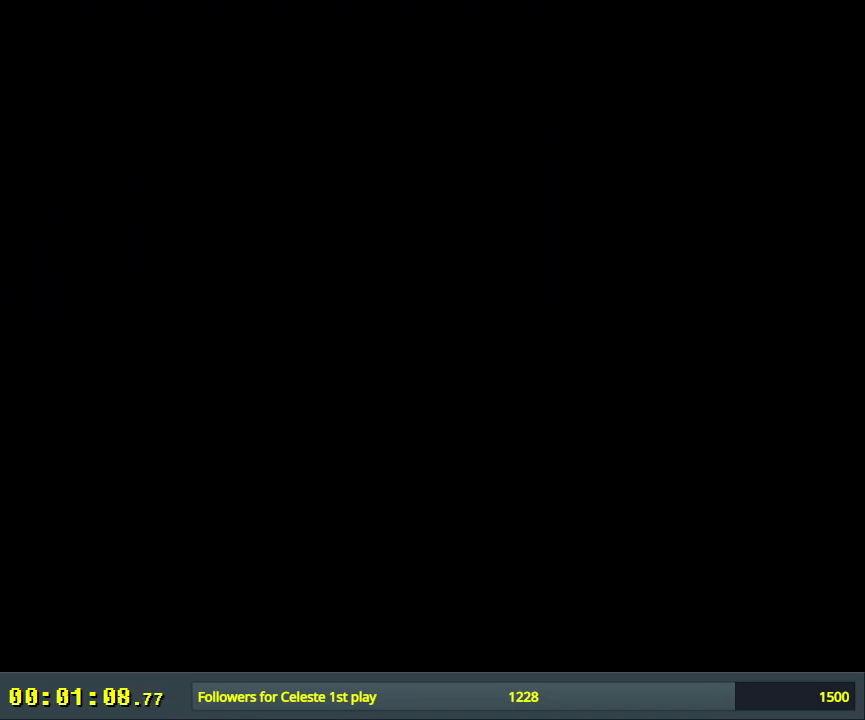
{"dt_ms": 500, "buttons": [], "events": []}
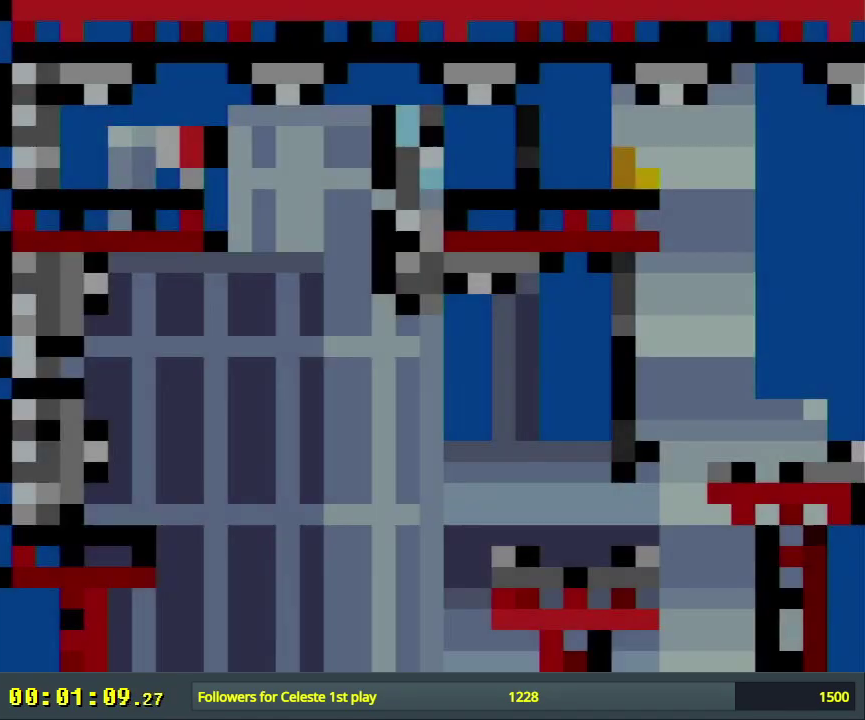
{"dt_ms": 500, "buttons": ["Y"], "events": [[350, "Y", "down"]]}
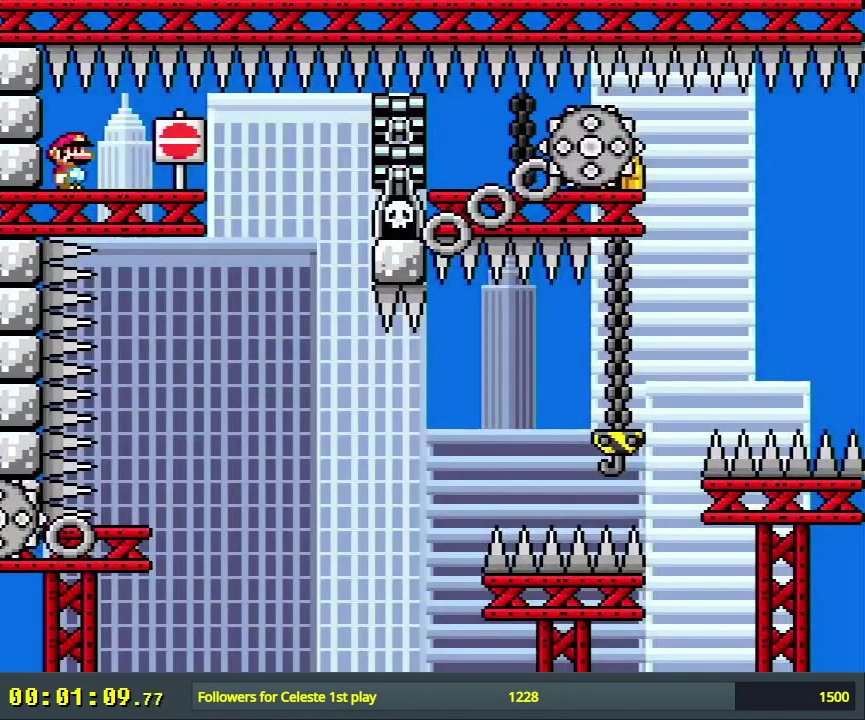
{"dt_ms": 700, "buttons": ["Y"], "events": [[567, "Y", "up"], [617, "Y", "down"]]}
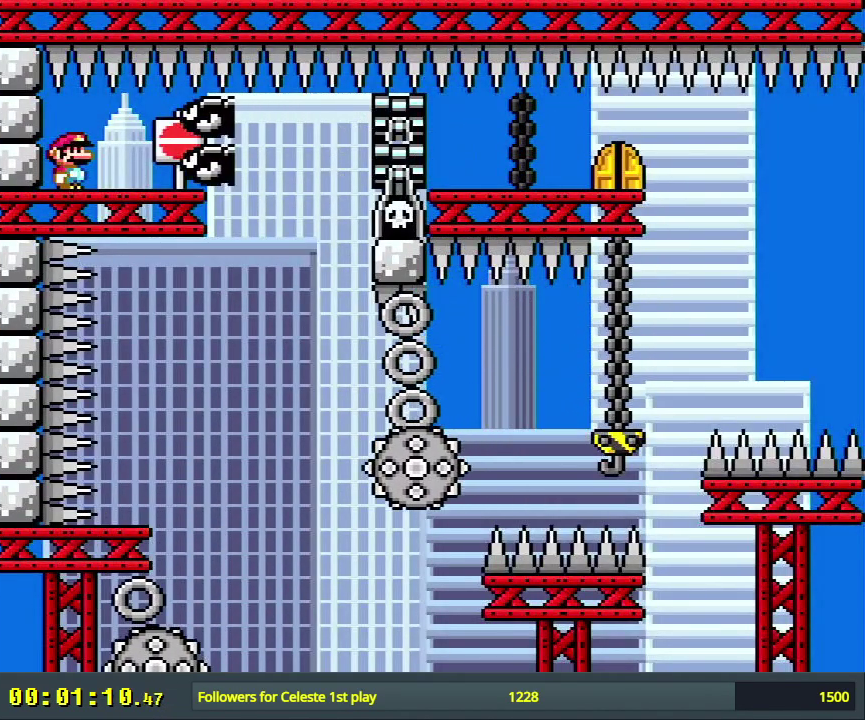
{"dt_ms": 500, "buttons": ["A"], "events": [[333, "Y", "up"], [467, "A", "down"]]}
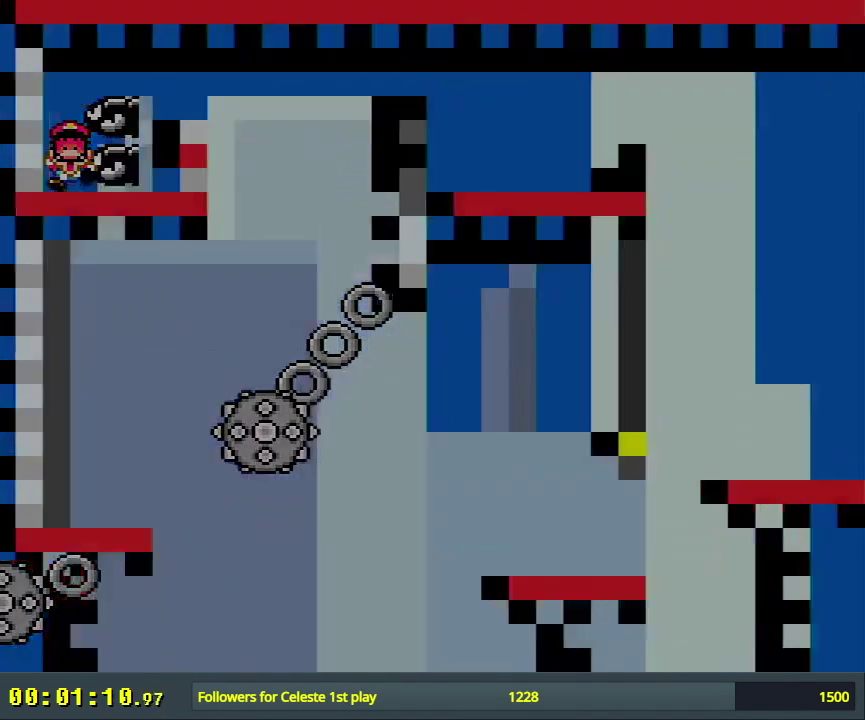
{"dt_ms": 300, "buttons": [], "events": [[83, "A", "up"], [167, "A", "down"], [300, "A", "up"]]}
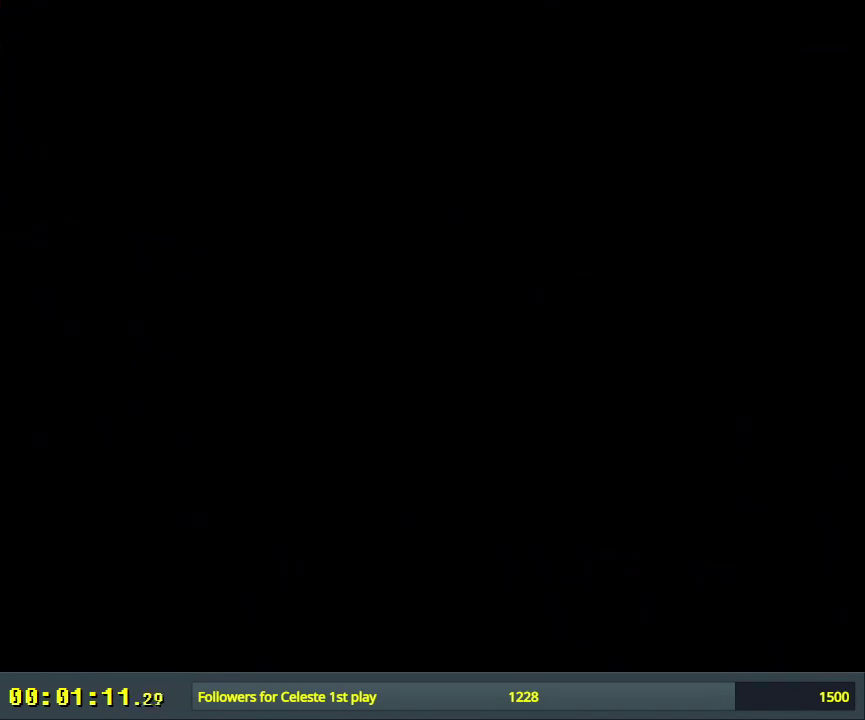
{"dt_ms": 500, "buttons": ["A", "X"], "events": [[183, "A", "down"], [183, "X", "down"]]}
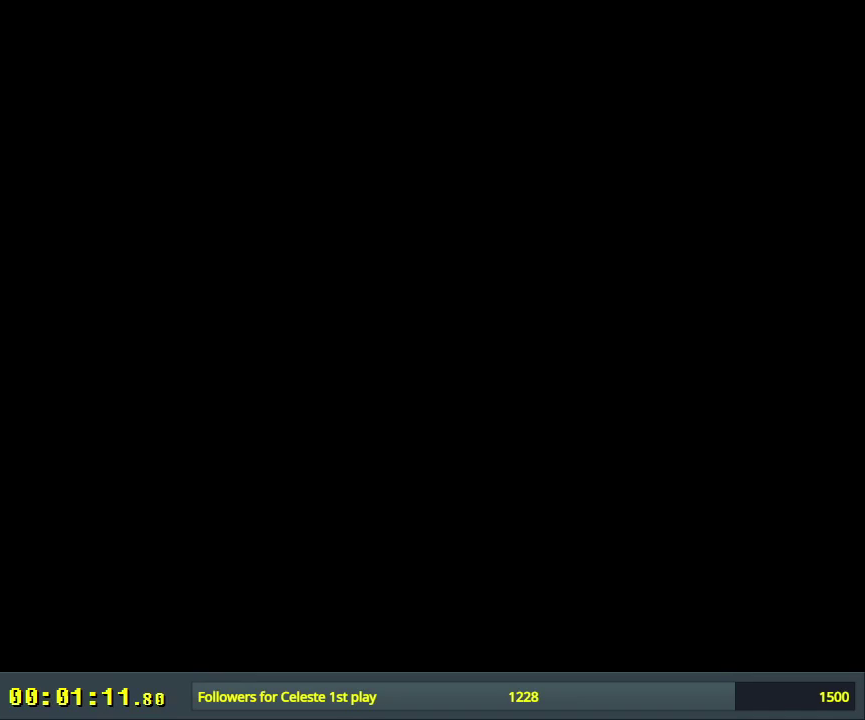
{"dt_ms": 500, "buttons": ["A", "X"], "events": []}
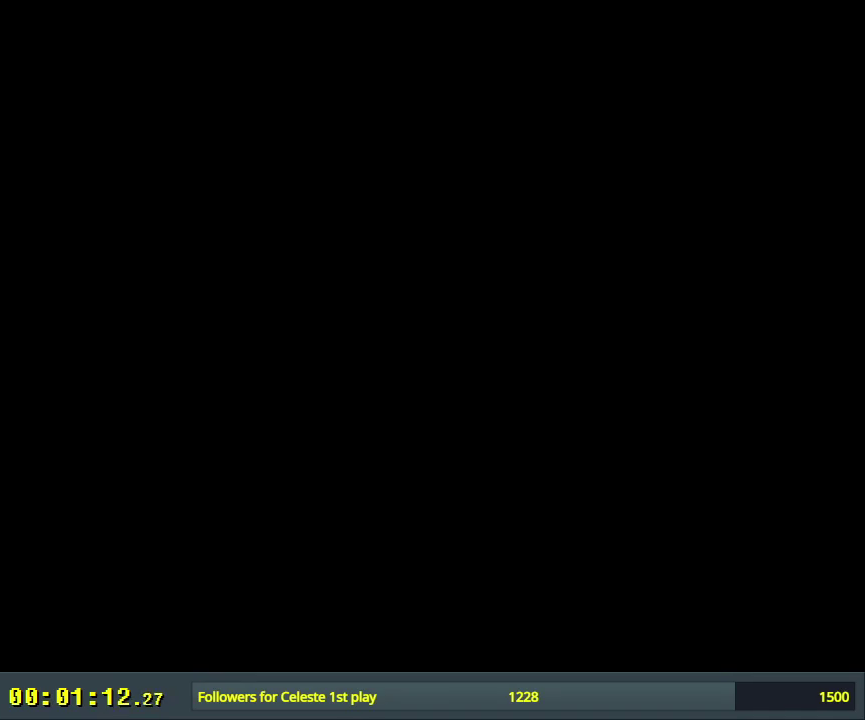
{"dt_ms": 500, "buttons": ["A", "X", "DPAD_RIGHT"], "events": [[217, "DPAD_RIGHT", "down"]]}
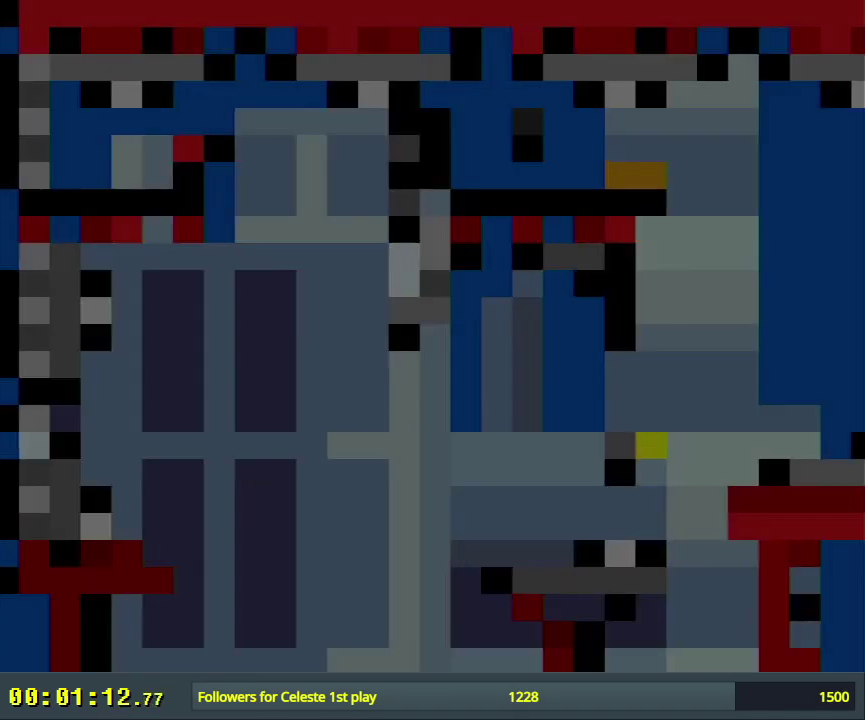
{"dt_ms": 500, "buttons": ["A", "X", "DPAD_RIGHT"], "events": []}
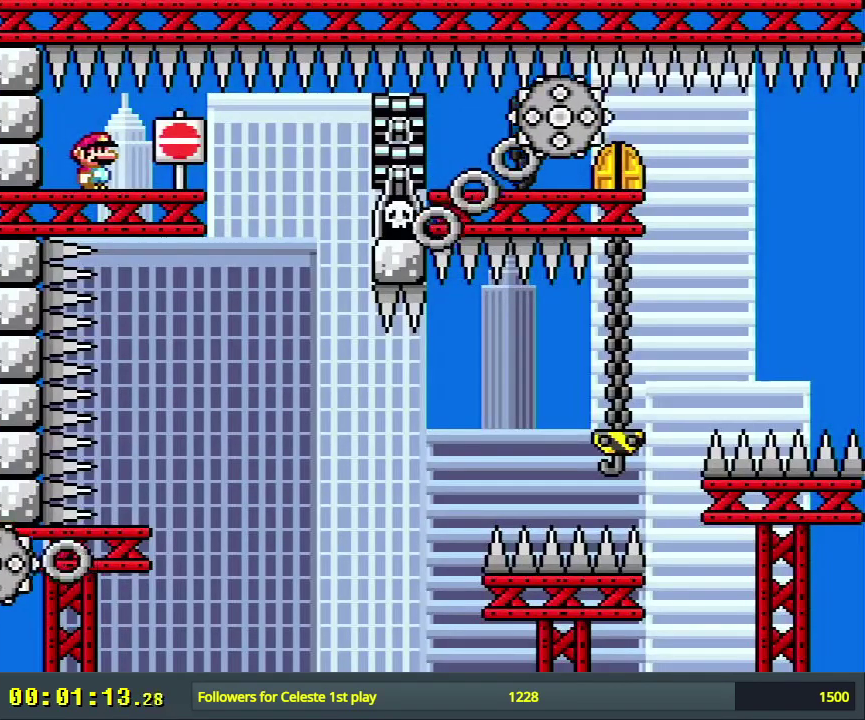
{"dt_ms": 300, "buttons": ["A", "X"], "events": [[283, "DPAD_RIGHT", "up"]]}
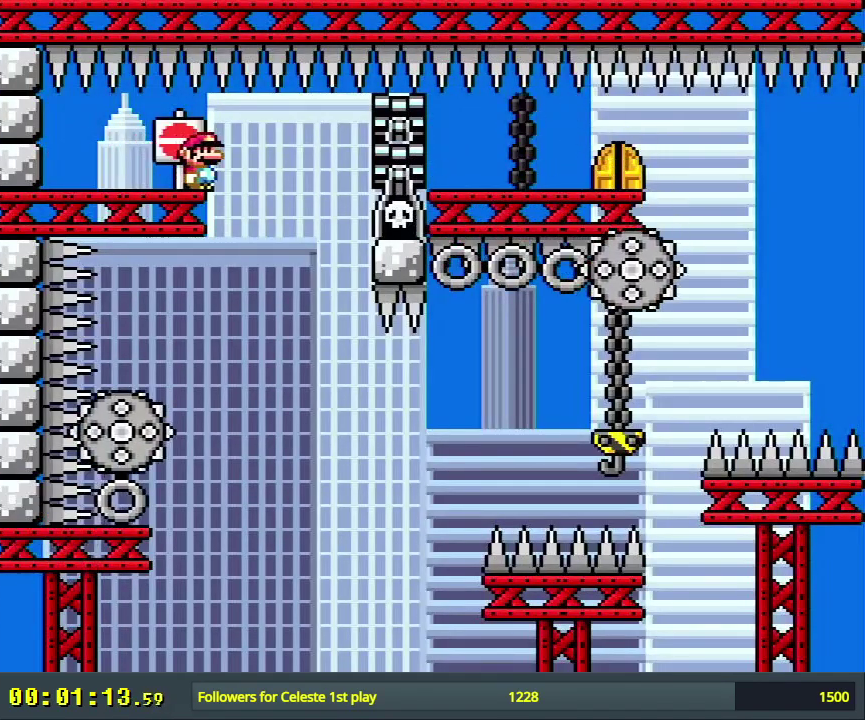
{"dt_ms": 600, "buttons": ["A", "X", "DPAD_LEFT"], "events": [[50, "DPAD_LEFT", "down"], [333, "DPAD_LEFT", "up"], [550, "DPAD_LEFT", "down"]]}
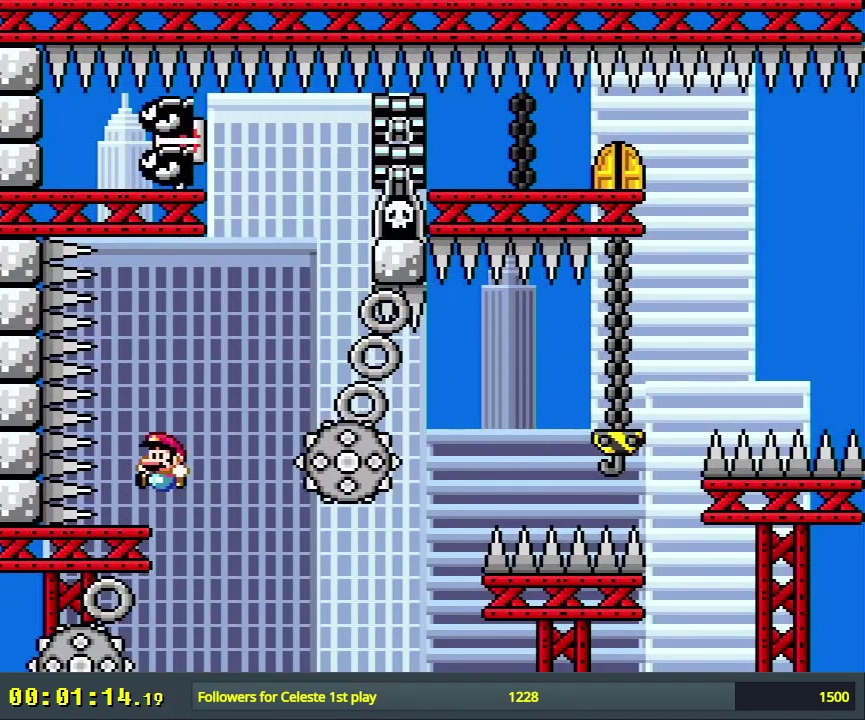
{"dt_ms": 200, "buttons": ["X", "DPAD_RIGHT"], "events": [[100, "DPAD_LEFT", "up"], [117, "A", "up"], [183, "DPAD_RIGHT", "down"]]}
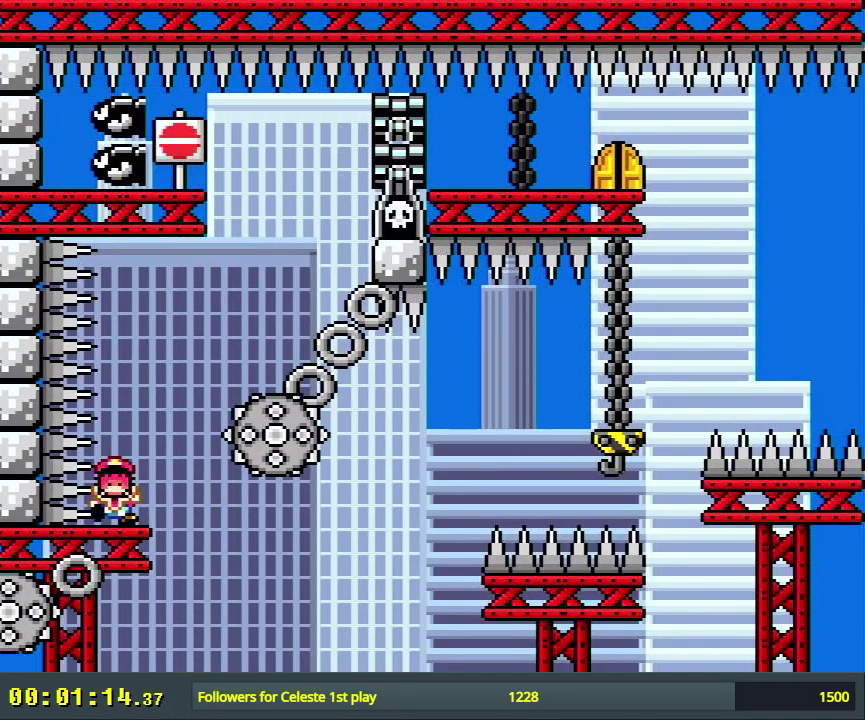
{"dt_ms": 500, "buttons": ["A"], "events": [[250, "DPAD_RIGHT", "up"], [333, "X", "up"], [433, "A", "down"]]}
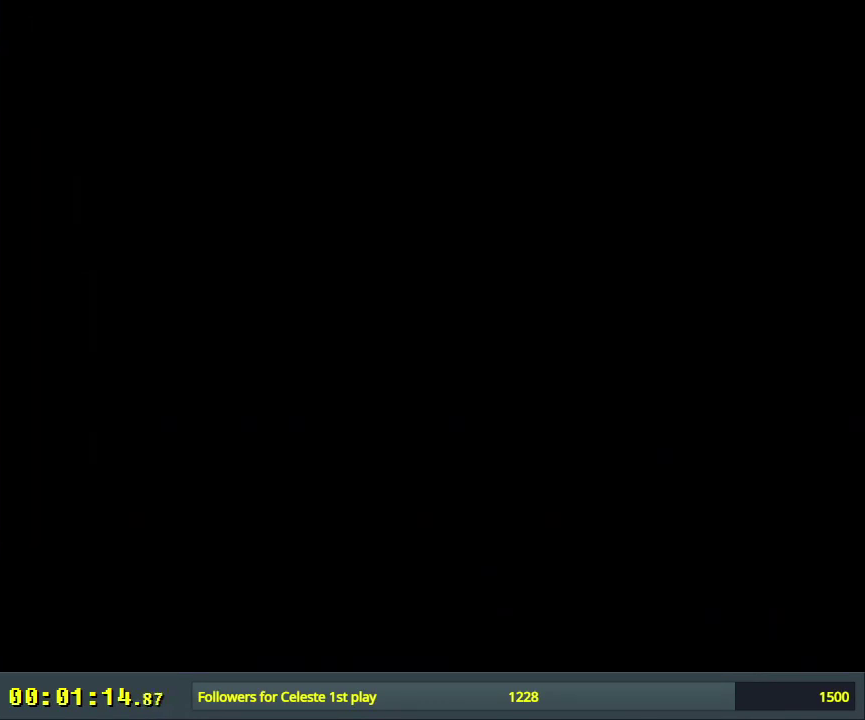
{"dt_ms": 300, "buttons": ["A", "X"], "events": [[67, "A", "up"], [183, "A", "down"], [217, "X", "down"]]}
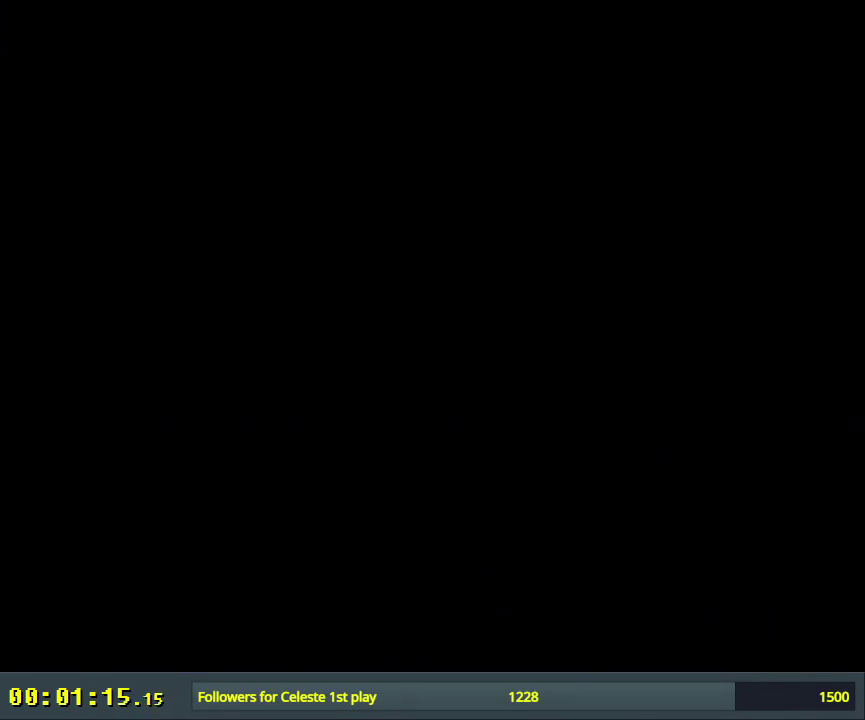
{"dt_ms": 600, "buttons": ["A", "X"], "events": []}
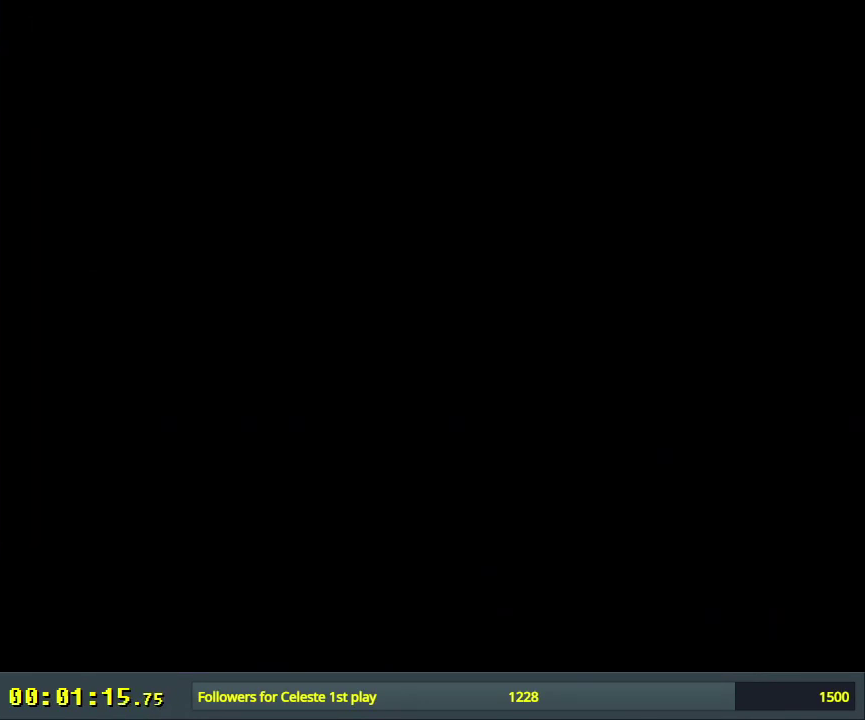
{"dt_ms": 500, "buttons": ["A", "X"], "events": []}
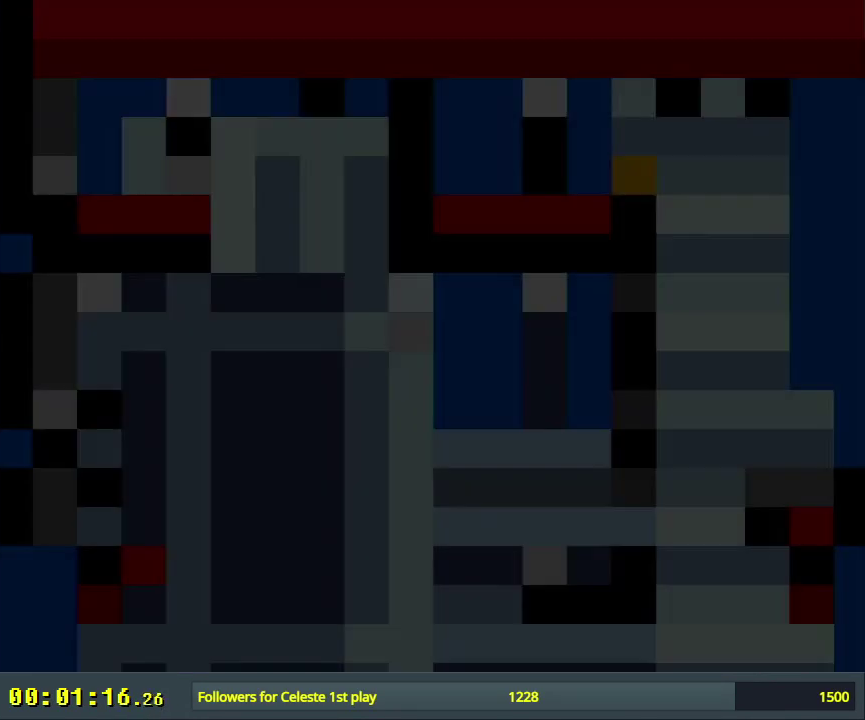
{"dt_ms": 500, "buttons": ["A", "X", "DPAD_RIGHT"], "events": [[383, "DPAD_RIGHT", "down"]]}
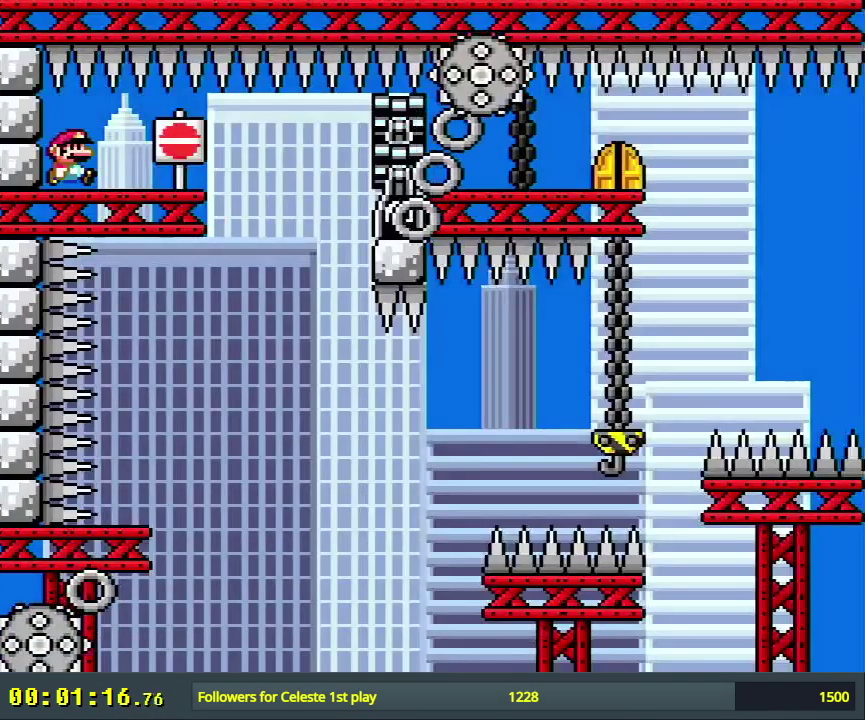
{"dt_ms": 600, "buttons": ["A", "X", "DPAD_LEFT"], "events": [[417, "DPAD_RIGHT", "up"], [517, "DPAD_LEFT", "down"]]}